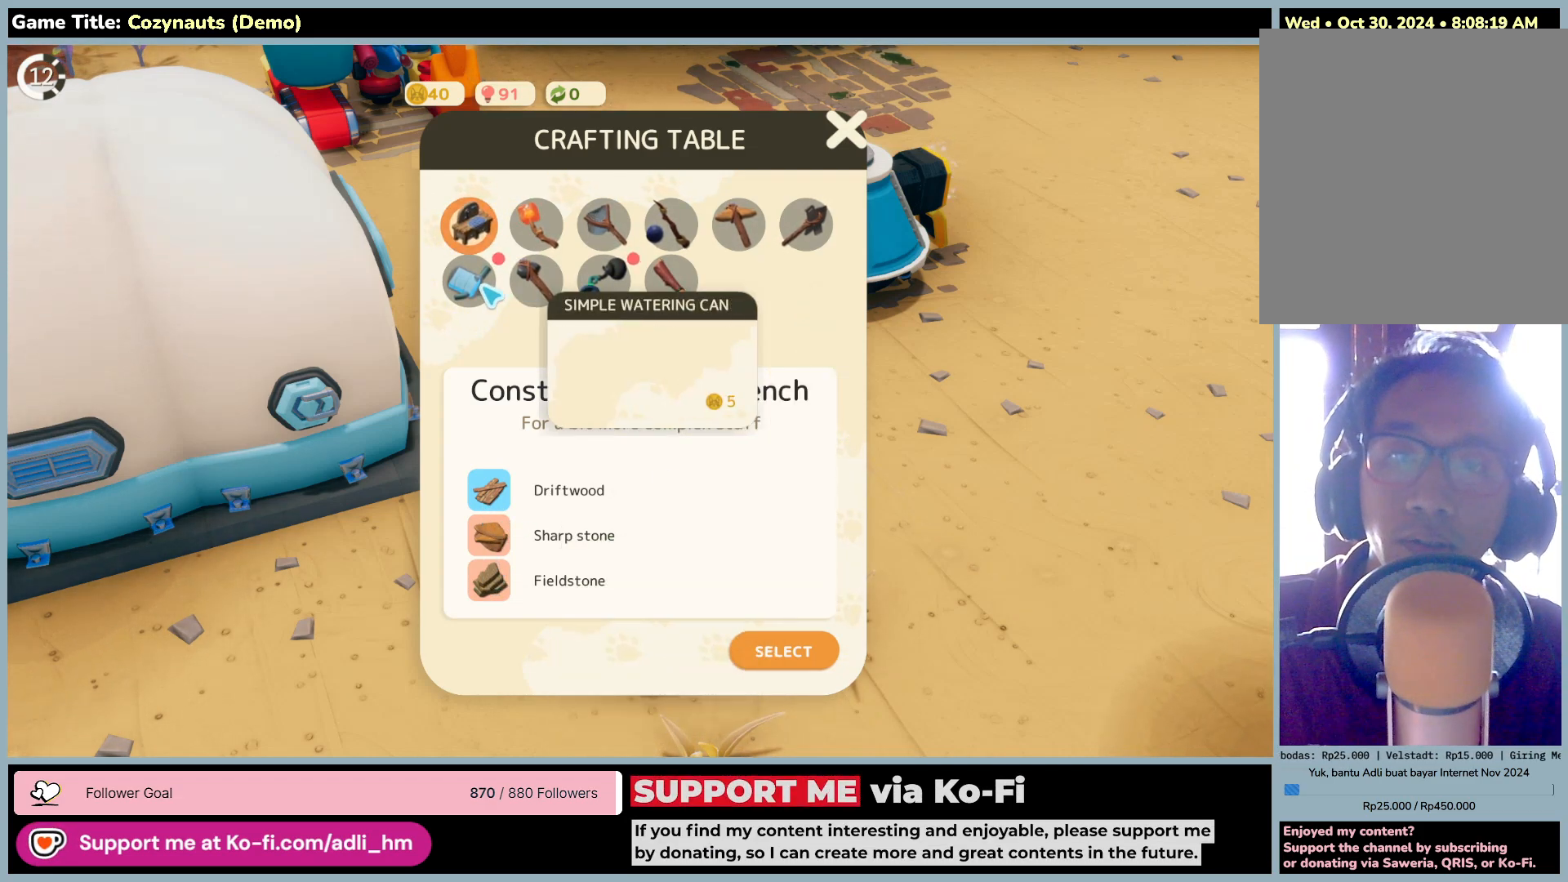
Gameplay with keyboard and mouse; each line is a JSON object with the keys and mouse buttons held at the frame after it. "events" lists presses ("down") and releases ("up") of "0", "1", "2", "3", "4", "5", "6", "7", "8", "9", "a", "alt", "b", "c", "caps_lock", "ctrl", "d", "down", "e", "escape", "f", "f1", "f2", "f3", "f4", "f5", "f6", "f7", "f8", "g", "h", "i", "j", "k", "l", "left", "m", "n", "o", "p", "q", "r", "return", "right", "s", "shift", "space", "t", "tab", "tilde", "u", "up", "v", "w", "x", "y", "z", "mouse_left", "mouse_wheel" and "mouse_right" between this image and that frame as [ms after this image, input, new state], when the widget could be followed in between. "mouse_left", "mouse_wheel", "mouse_right" = the "left", "wheel", "right" buttons of the "mouse" list. No other keys are recorded. "wheel" means that the mouse wheel is clicked or scrolled. Mouse movement is not recorded.
{"keys": [], "mouse": ["left"], "events": [[233, "mouse_left", "down"]]}
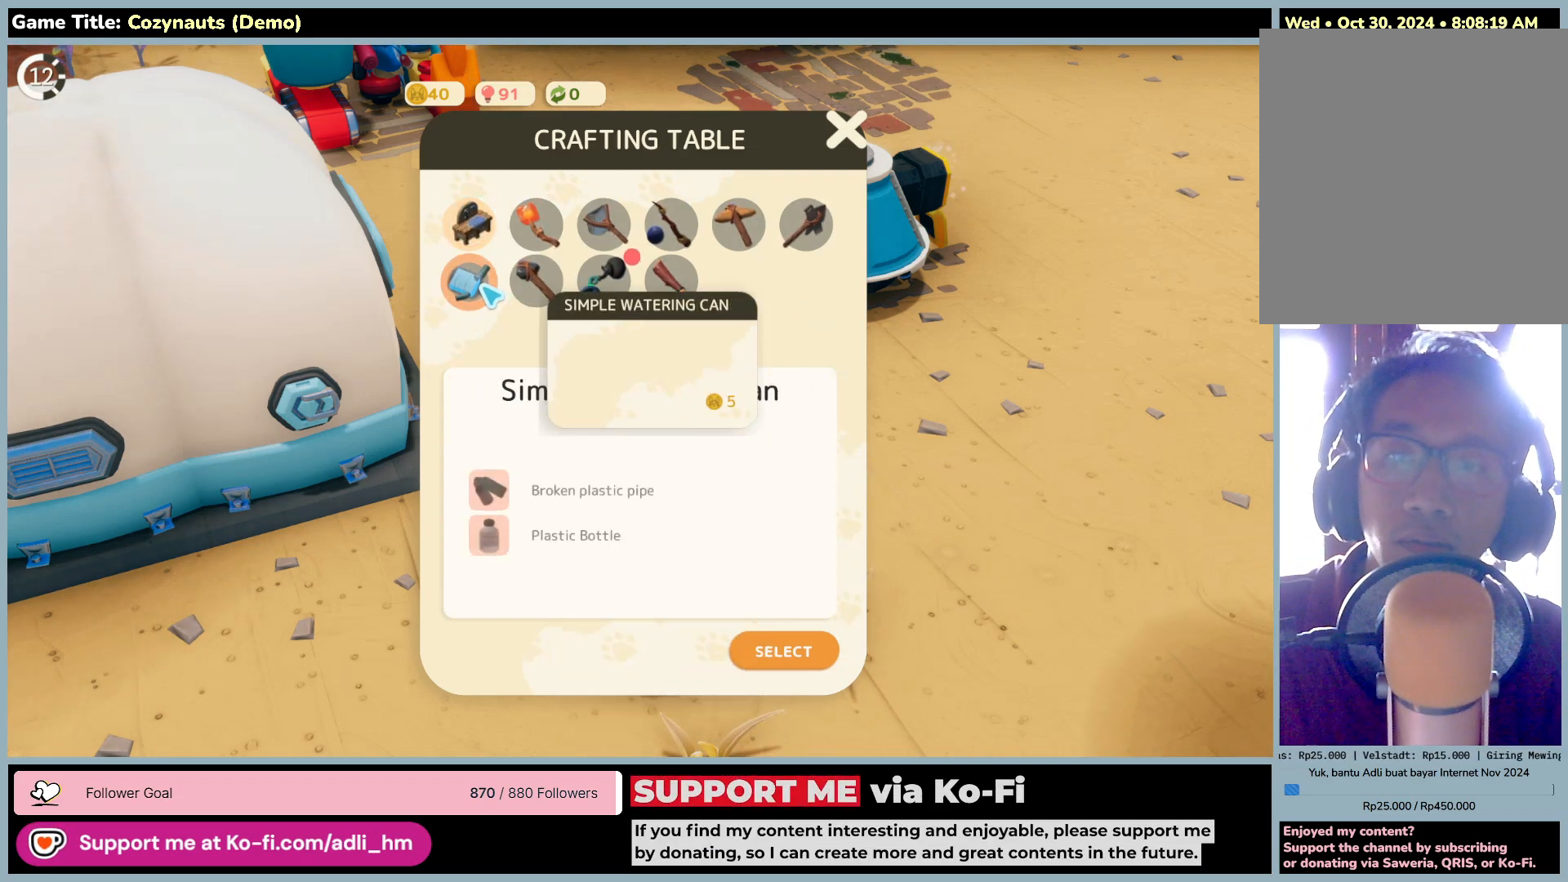
{"keys": [], "mouse": [], "events": [[33, "mouse_left", "up"]]}
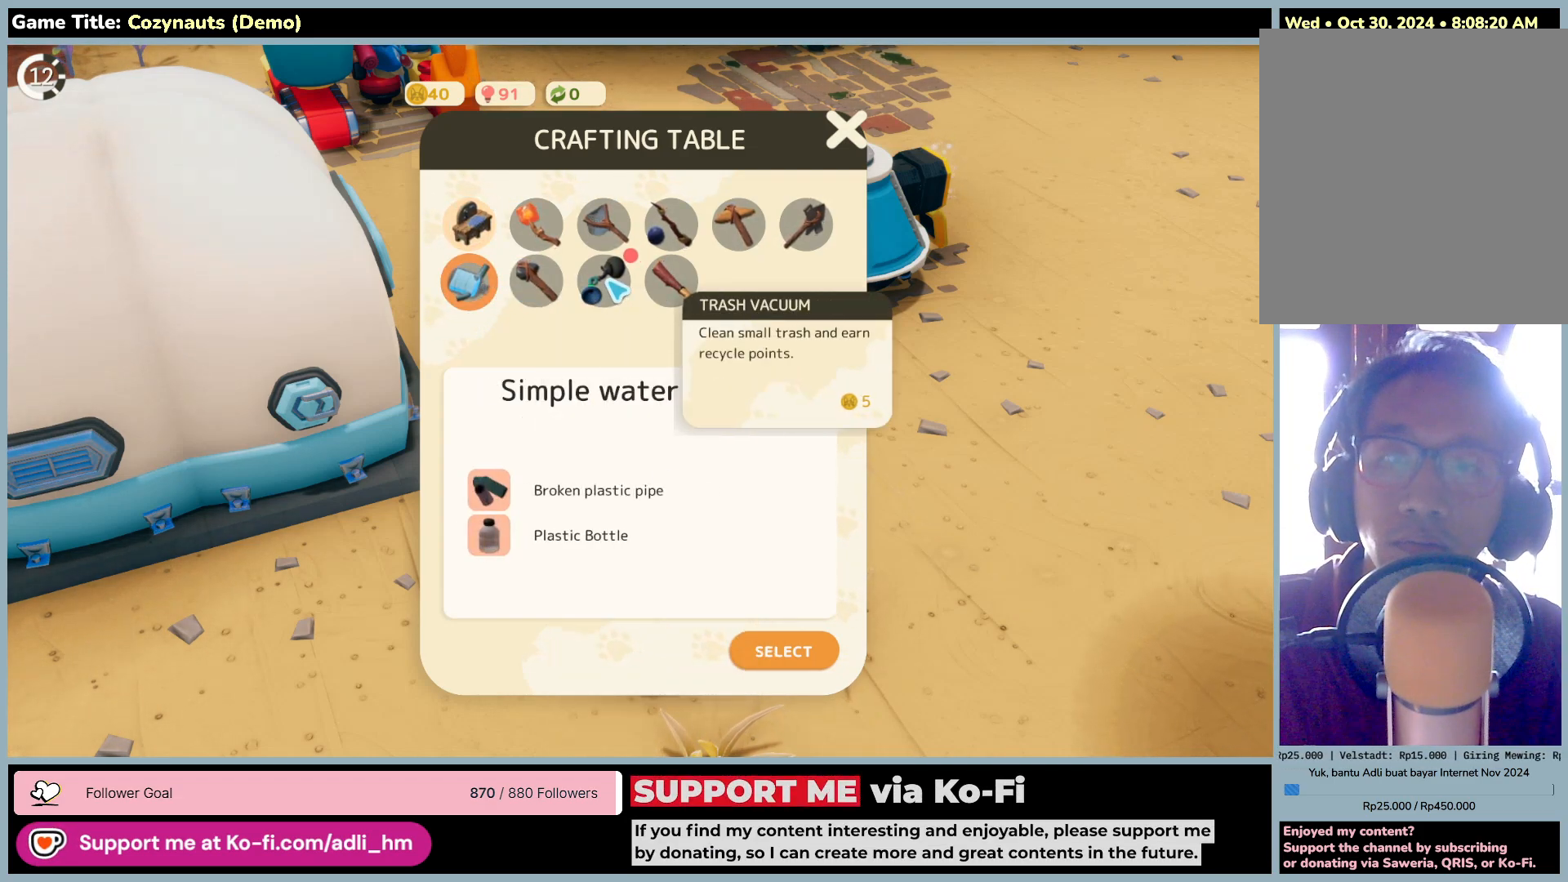
{"keys": [], "mouse": ["left"], "events": [[200, "mouse_left", "down"]]}
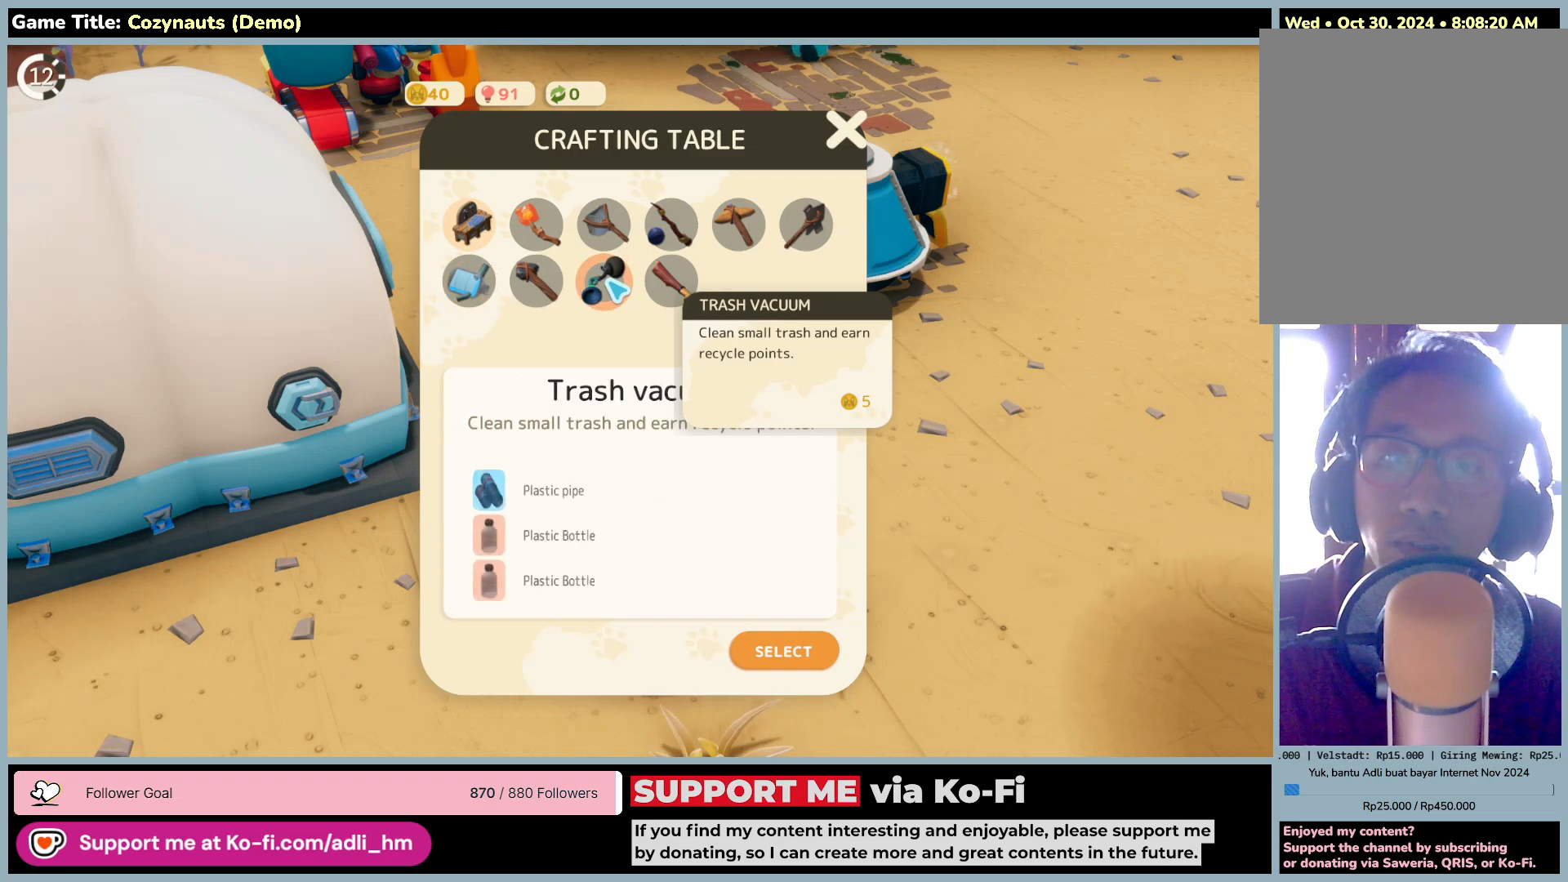
{"keys": [], "mouse": [], "events": [[16, "mouse_left", "up"]]}